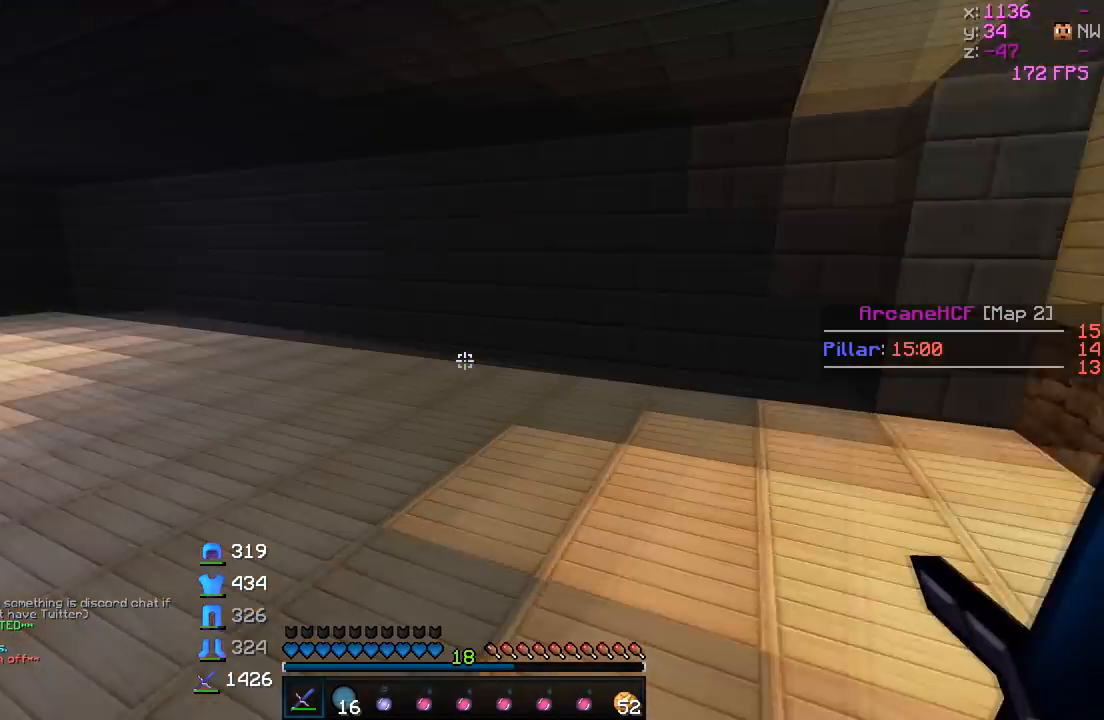
Gameplay with keyboard; each line is a JSON object with the keys held at the frame after it. "events" lists presses ("down") and releases ("up") of "a", "d", "s" and "w" between this image and that frame as [ms after this image, input, new state], when the widget could be followed in between. No other keys are recorded. Mouse input is not recorded.
{"keys": ["w"], "events": [[17, "w", "down"]]}
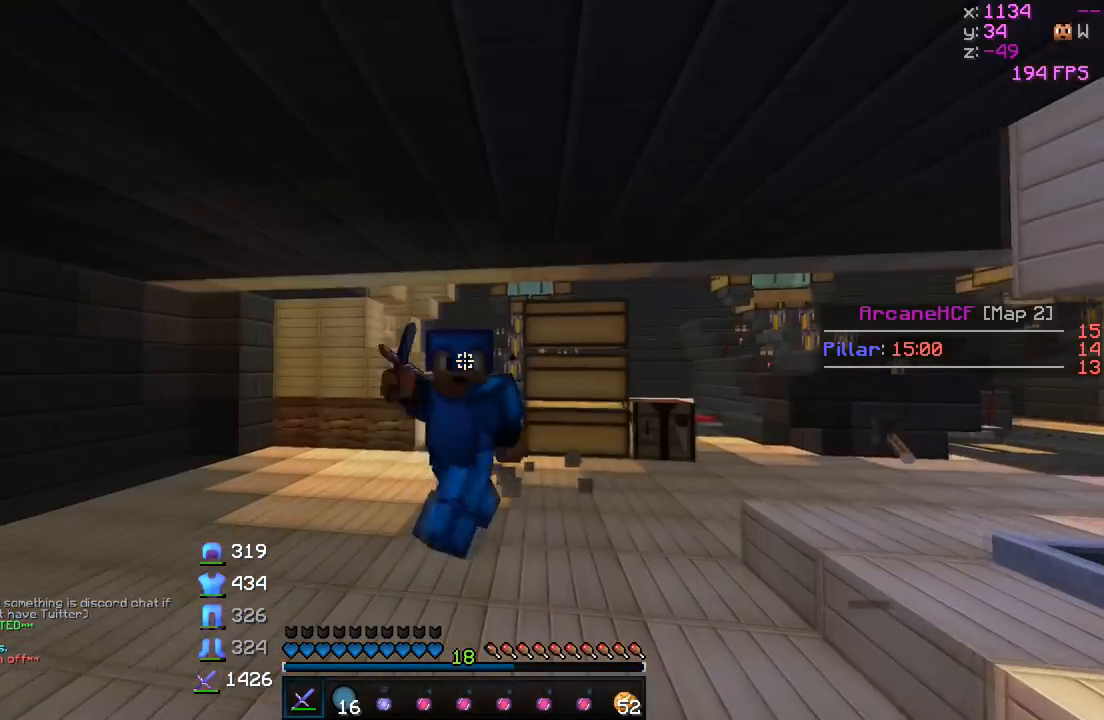
{"keys": ["a", "w"], "events": [[467, "a", "down"]]}
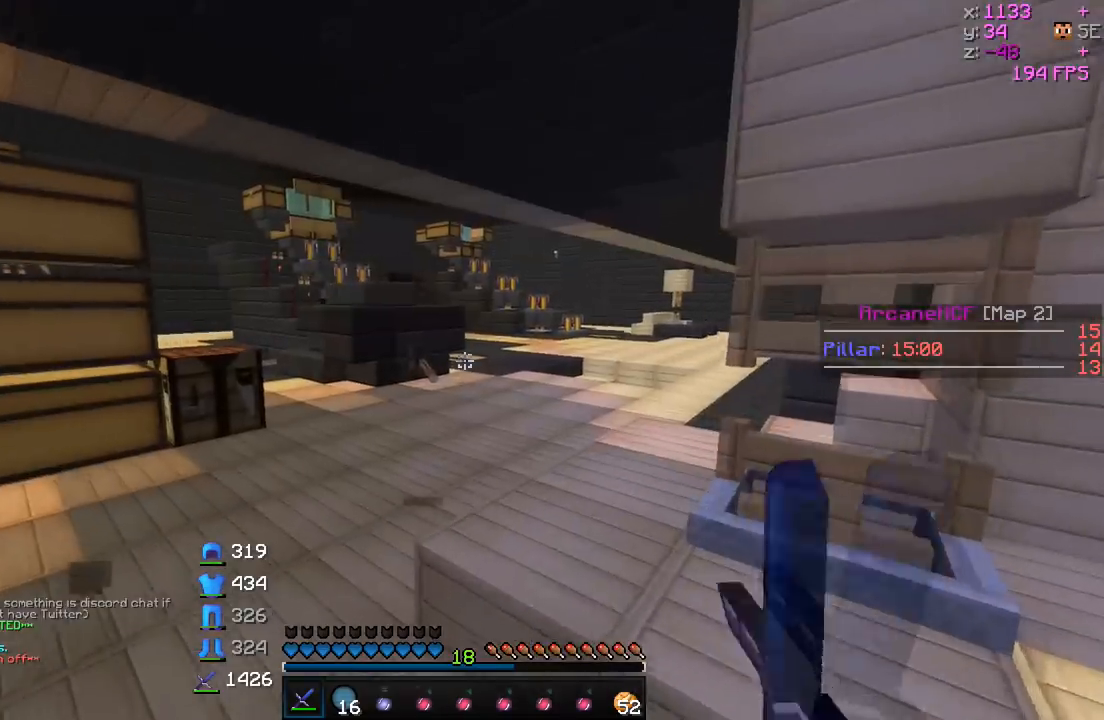
{"keys": ["w"], "events": [[183, "a", "up"]]}
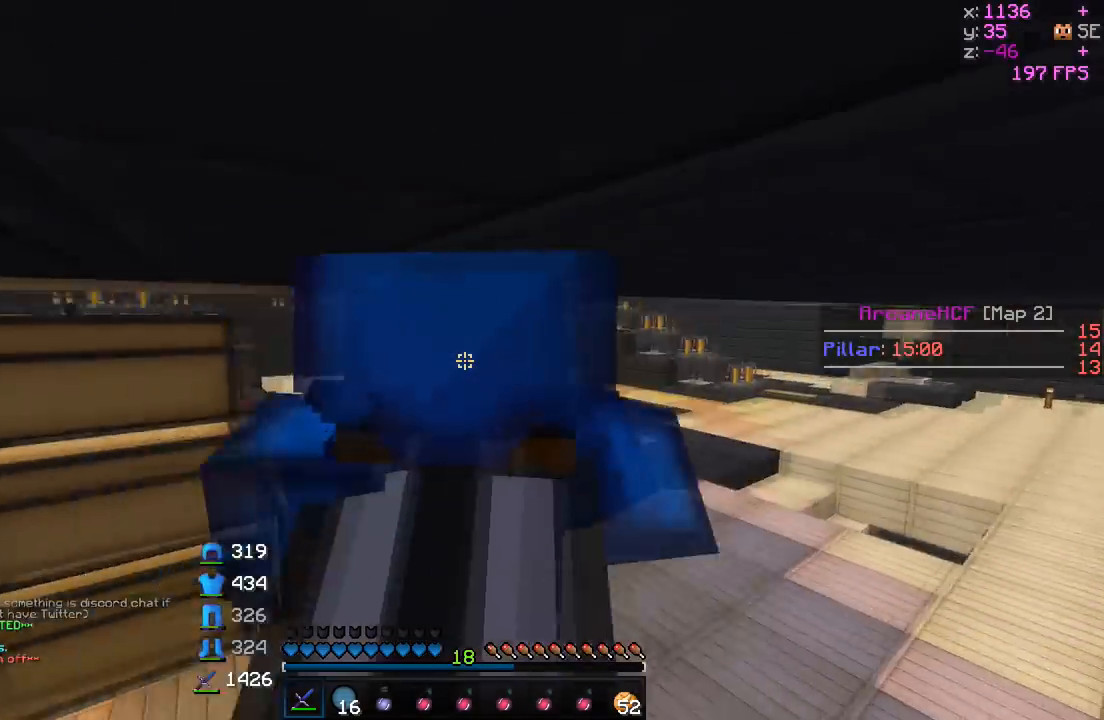
{"keys": ["w"], "events": []}
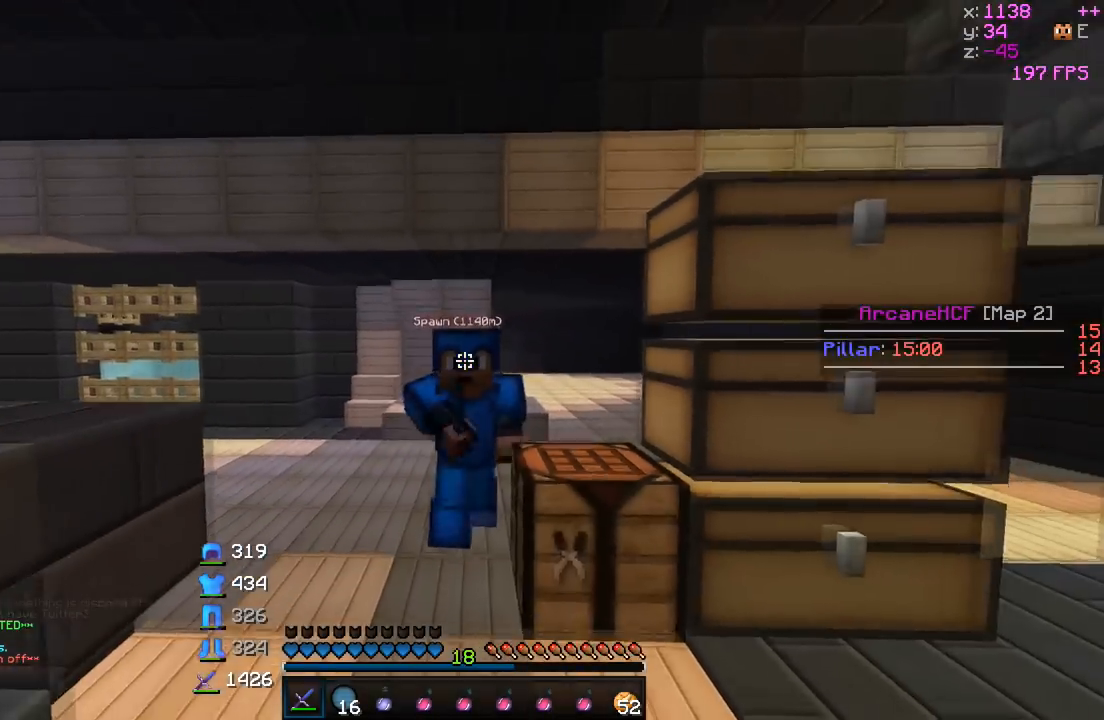
{"keys": ["w"], "events": []}
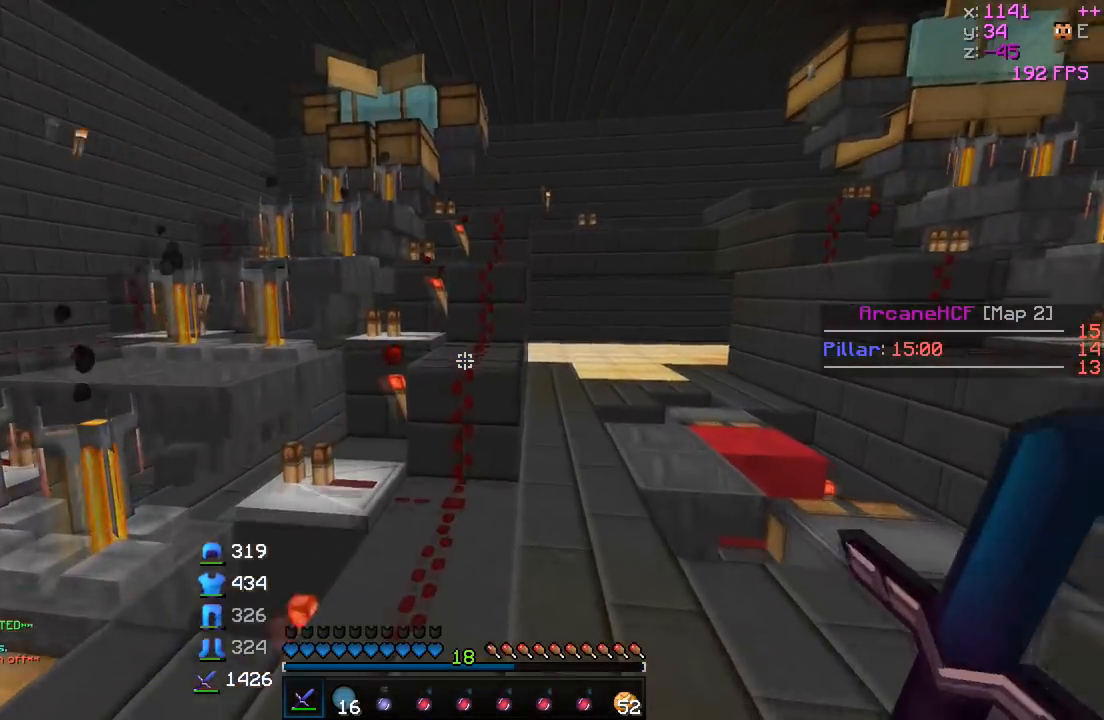
{"keys": ["w"], "events": []}
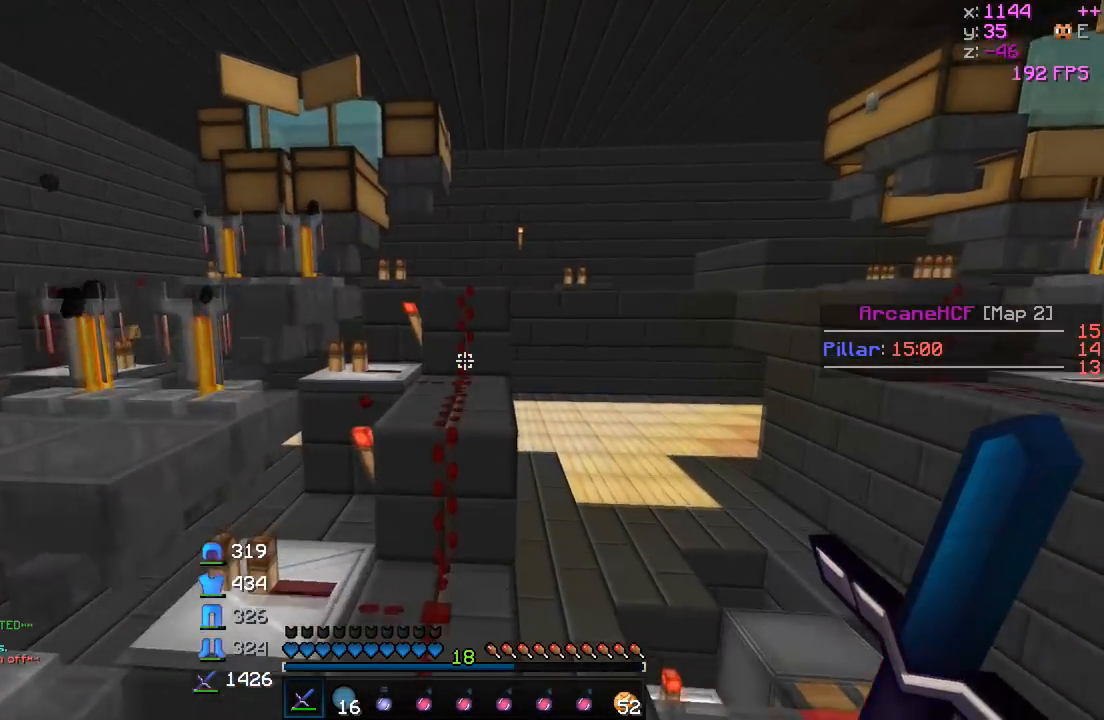
{"keys": ["w"], "events": []}
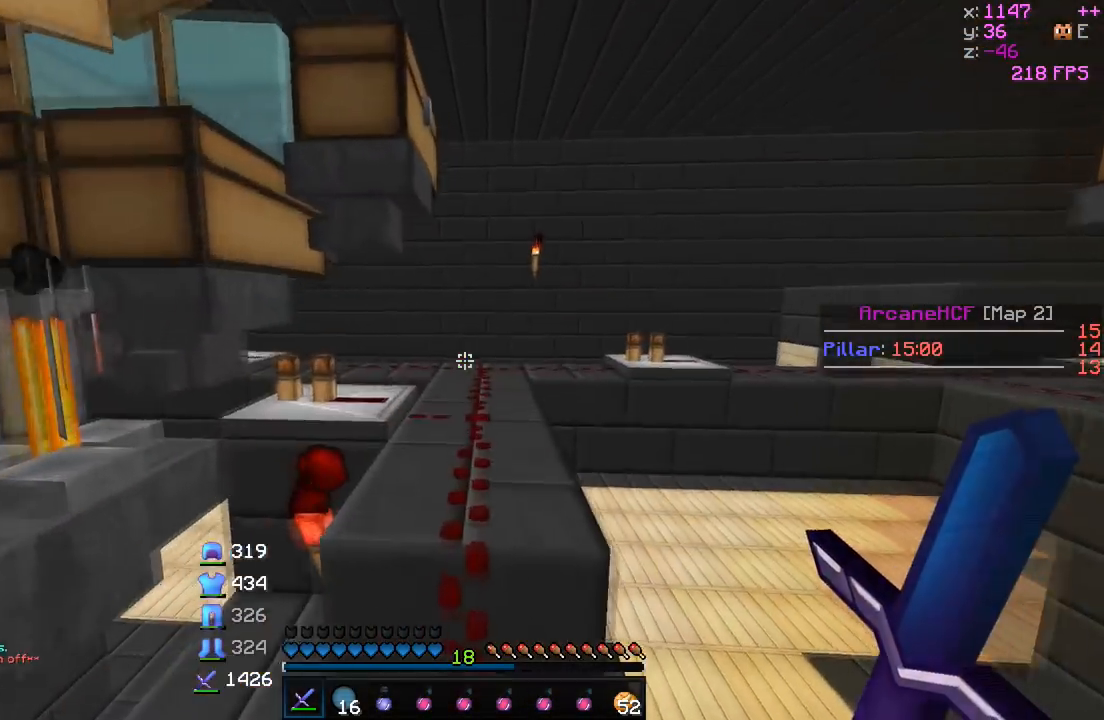
{"keys": ["w"], "events": []}
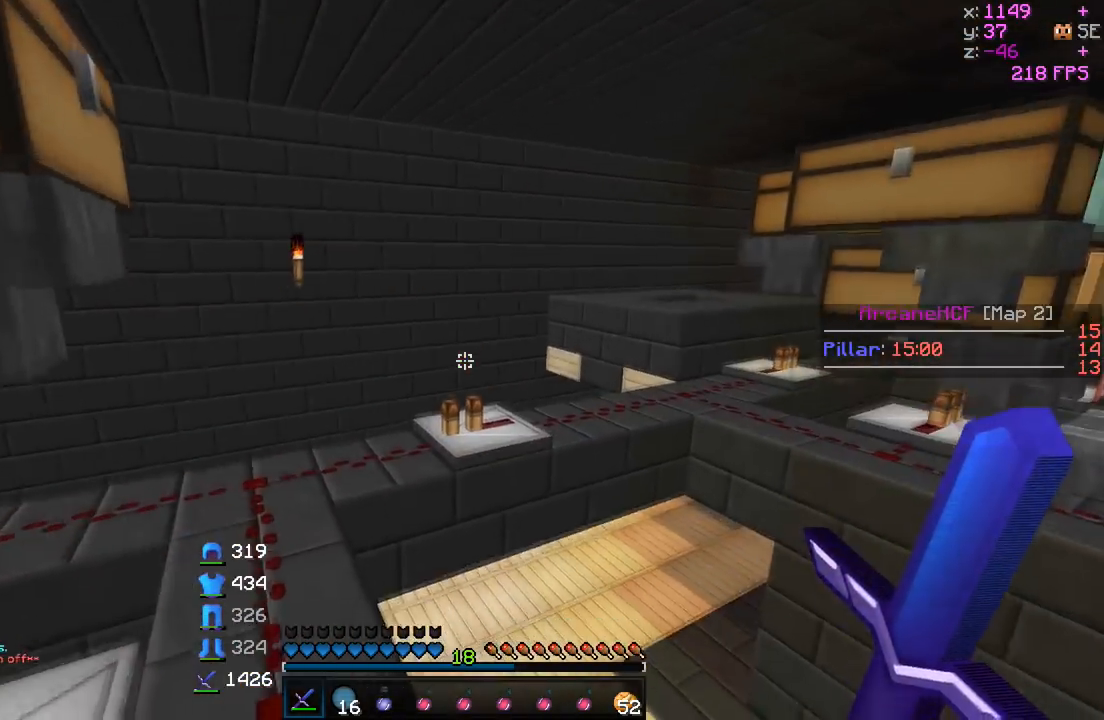
{"keys": ["w"], "events": []}
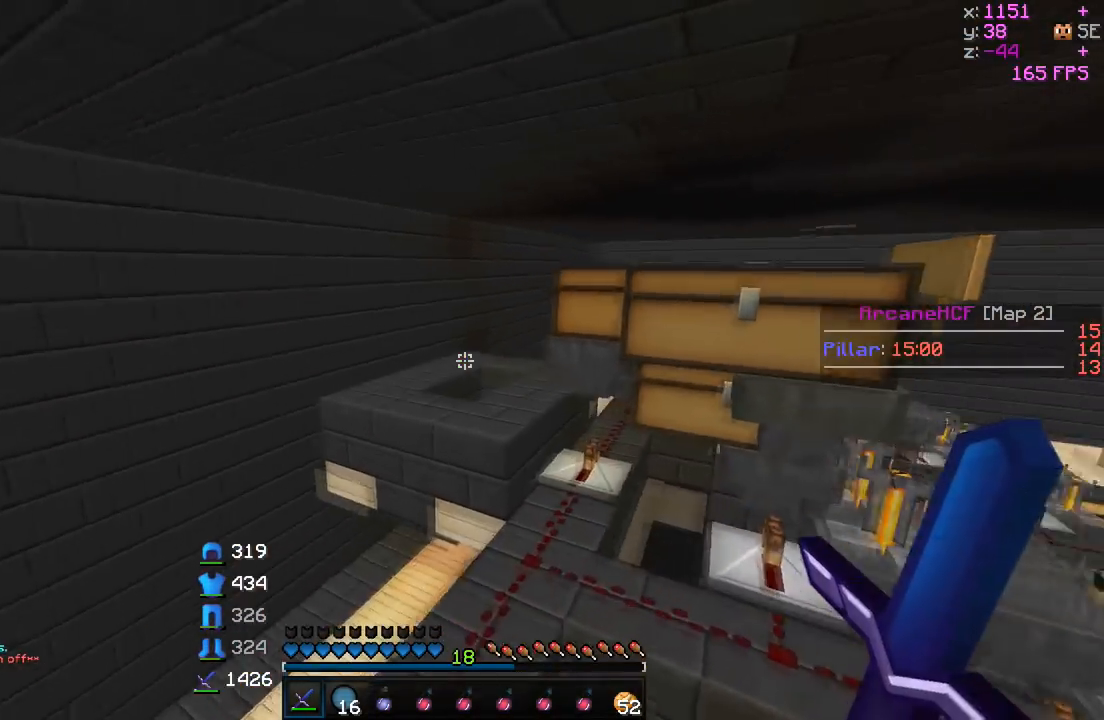
{"keys": ["w"], "events": [[67, "d", "down"], [233, "d", "up"]]}
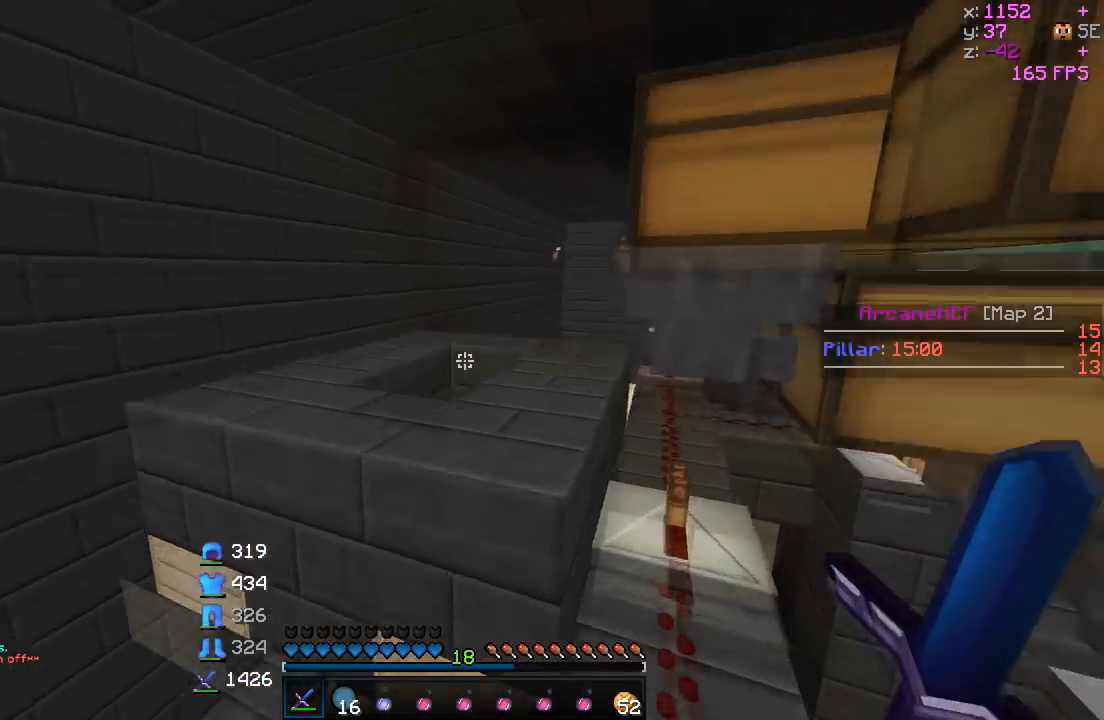
{"keys": ["w"], "events": []}
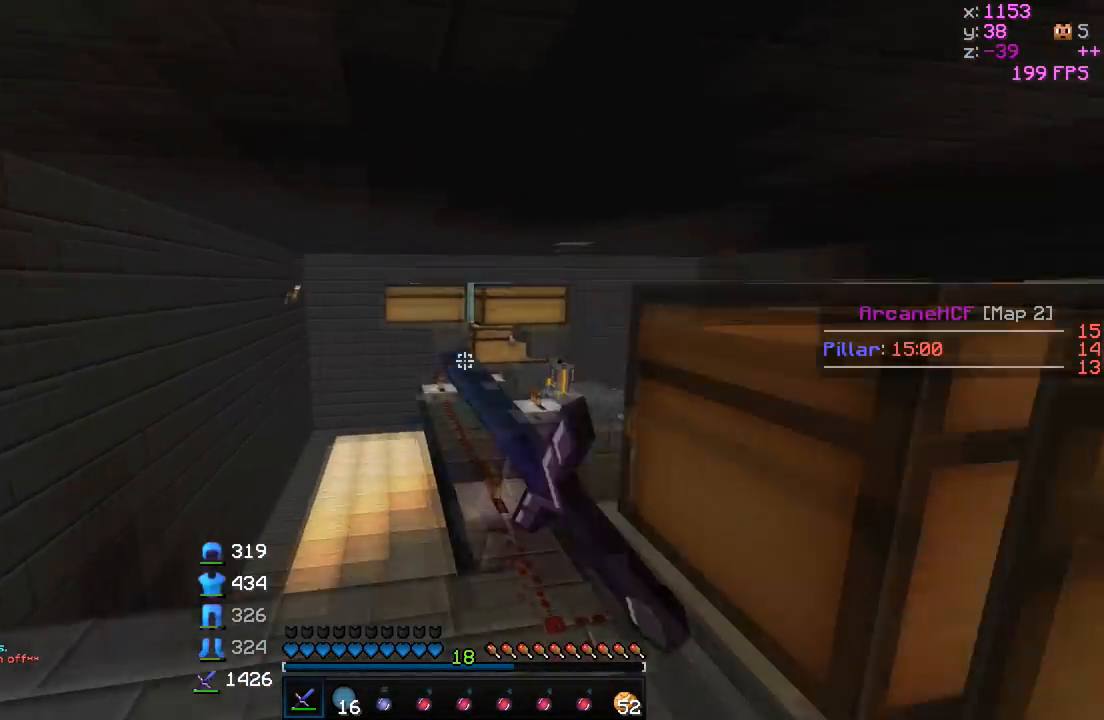
{"keys": ["w"], "events": []}
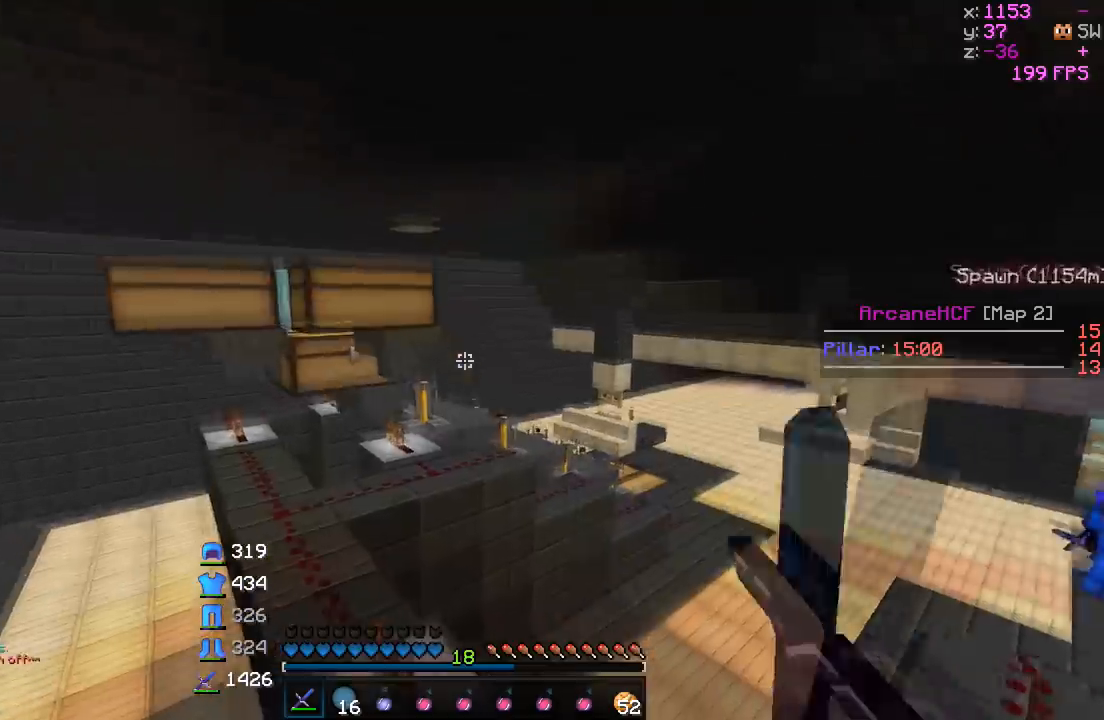
{"keys": ["w"], "events": []}
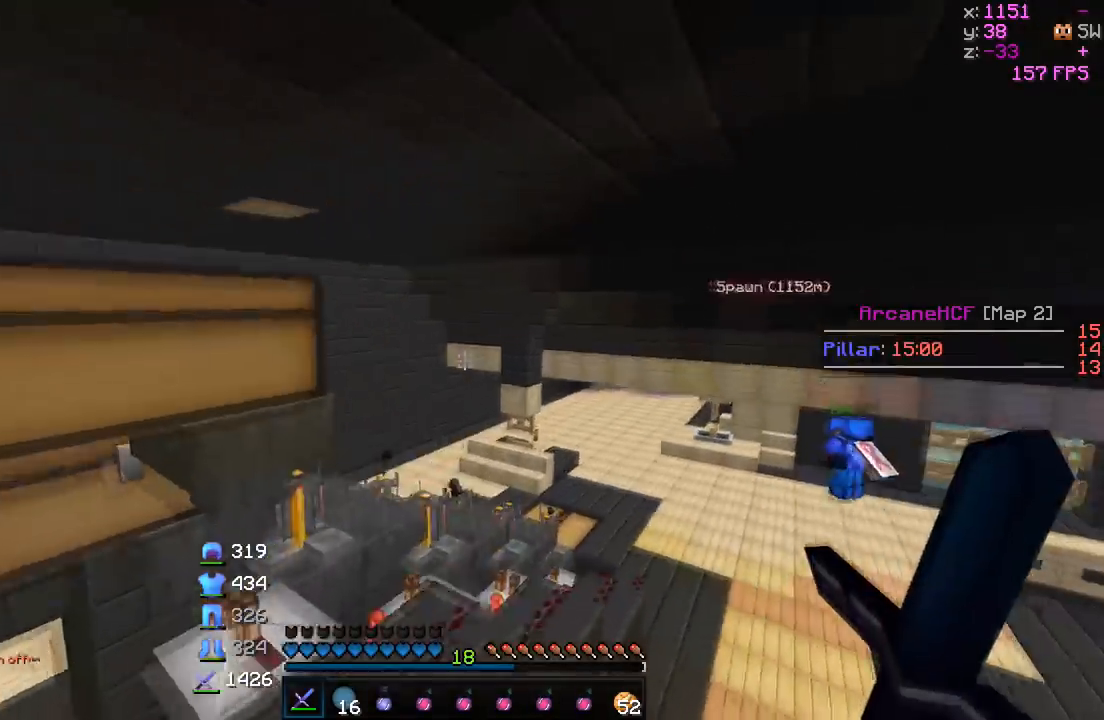
{"keys": ["w"], "events": []}
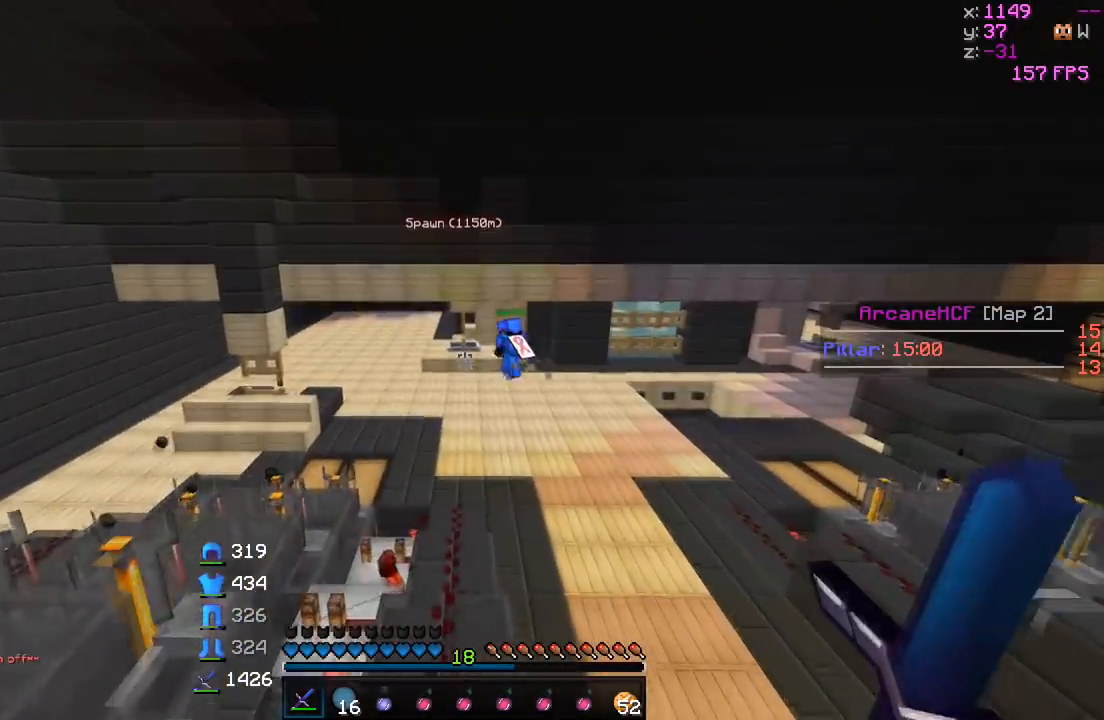
{"keys": ["w"], "events": []}
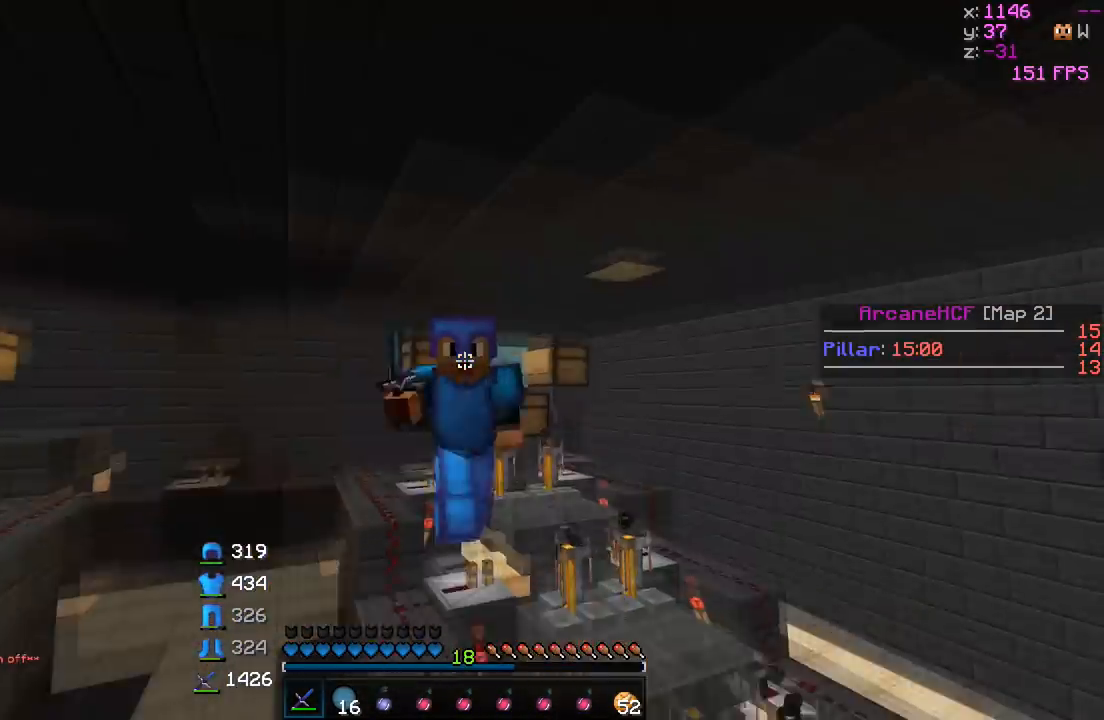
{"keys": ["w"], "events": []}
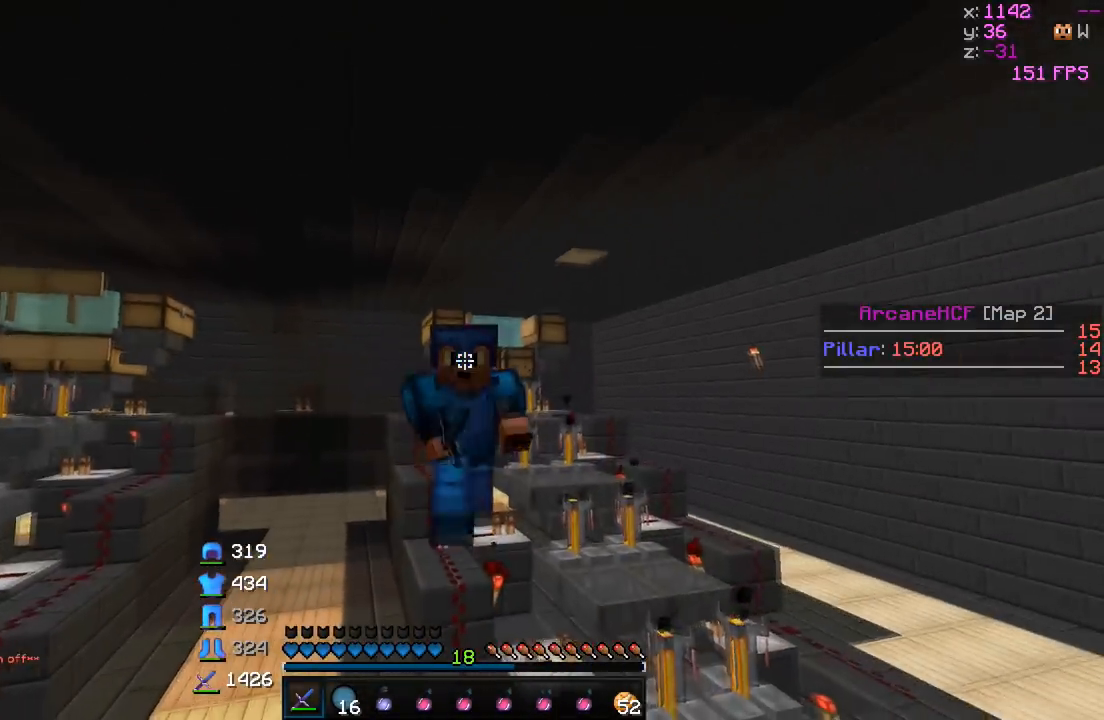
{"keys": ["w"], "events": []}
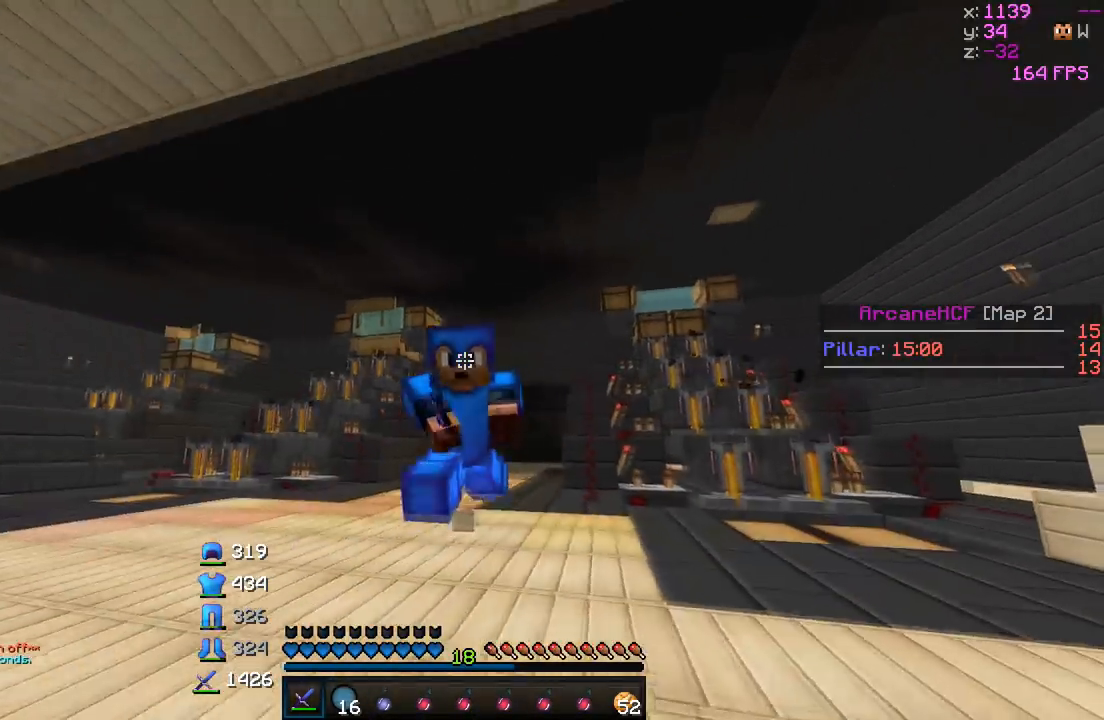
{"keys": ["w"], "events": []}
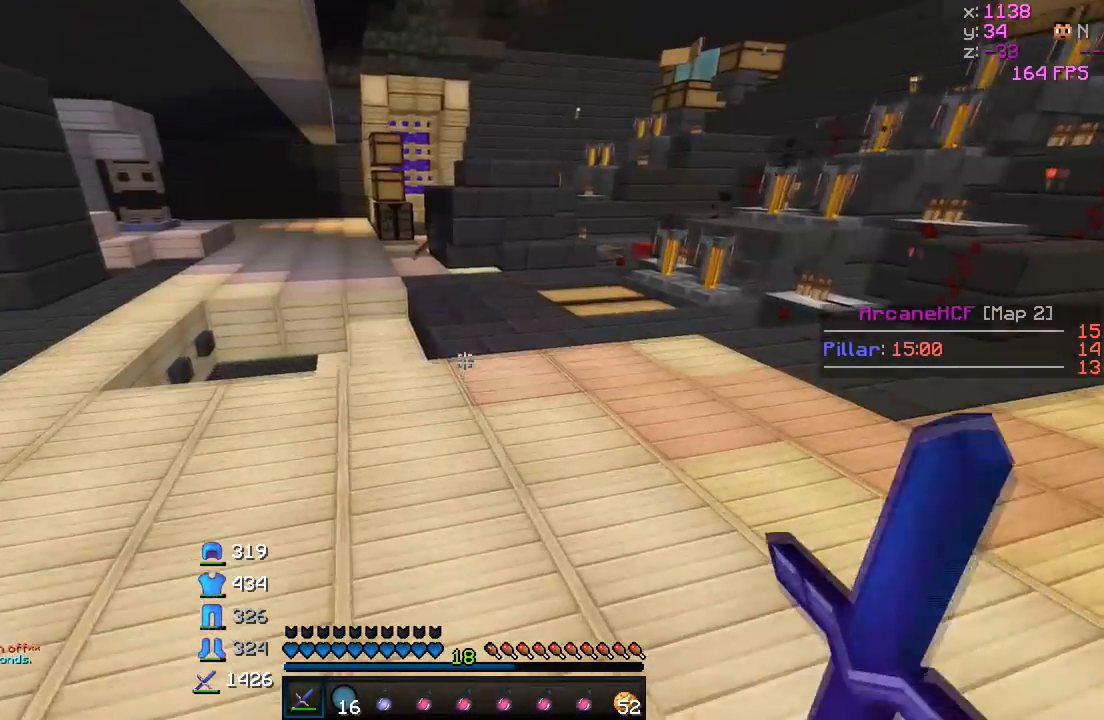
{"keys": ["w"], "events": []}
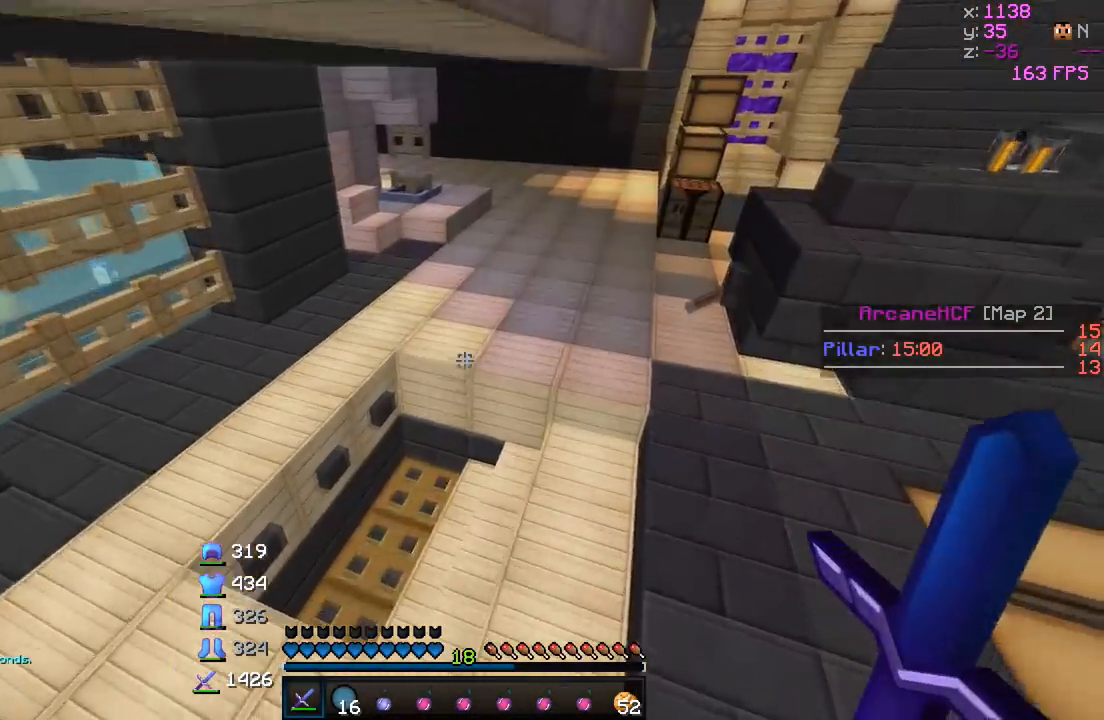
{"keys": ["w"], "events": []}
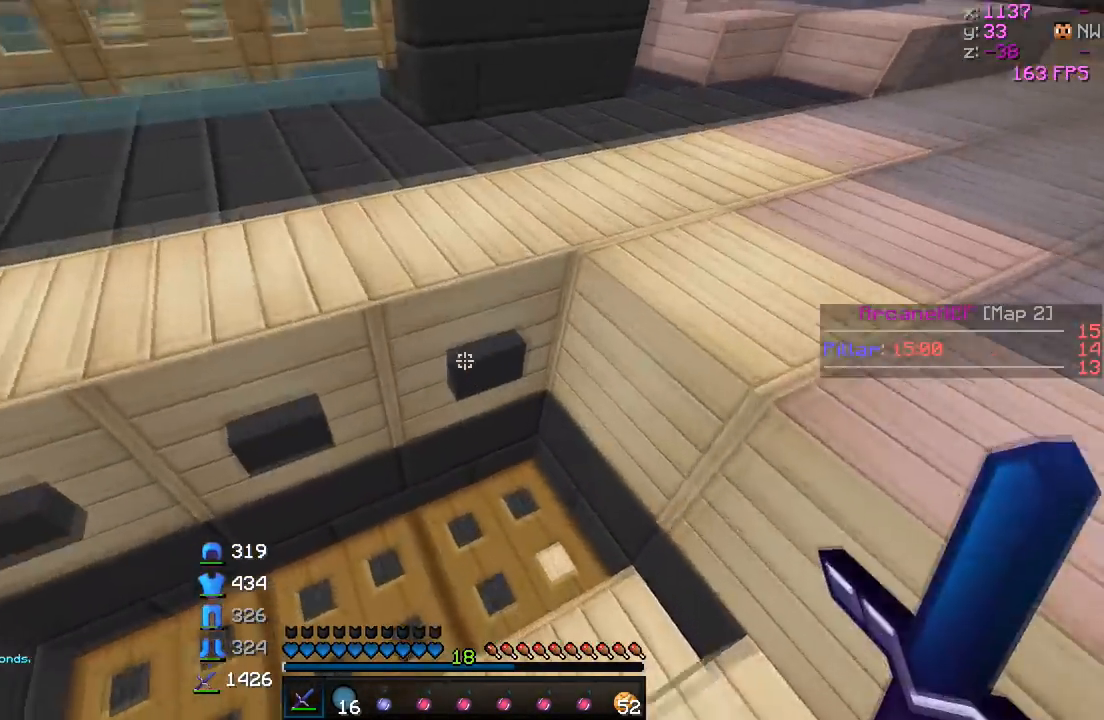
{"keys": [], "events": [[67, "d", "down"], [167, "w", "up"], [233, "d", "up"]]}
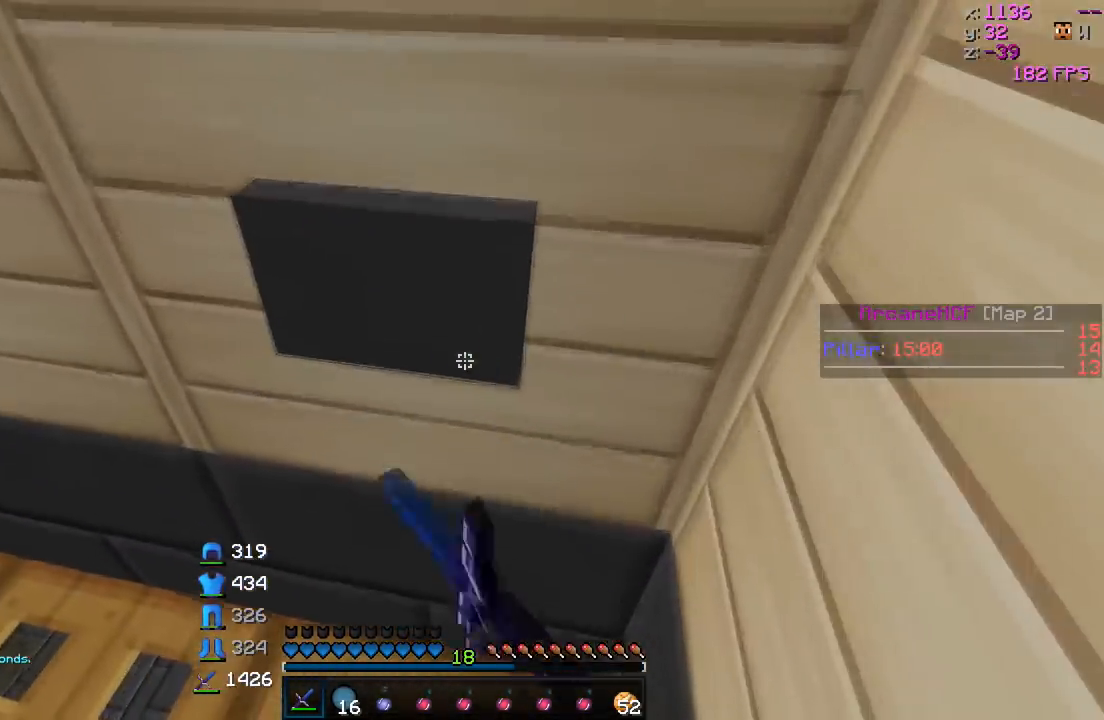
{"keys": [], "events": []}
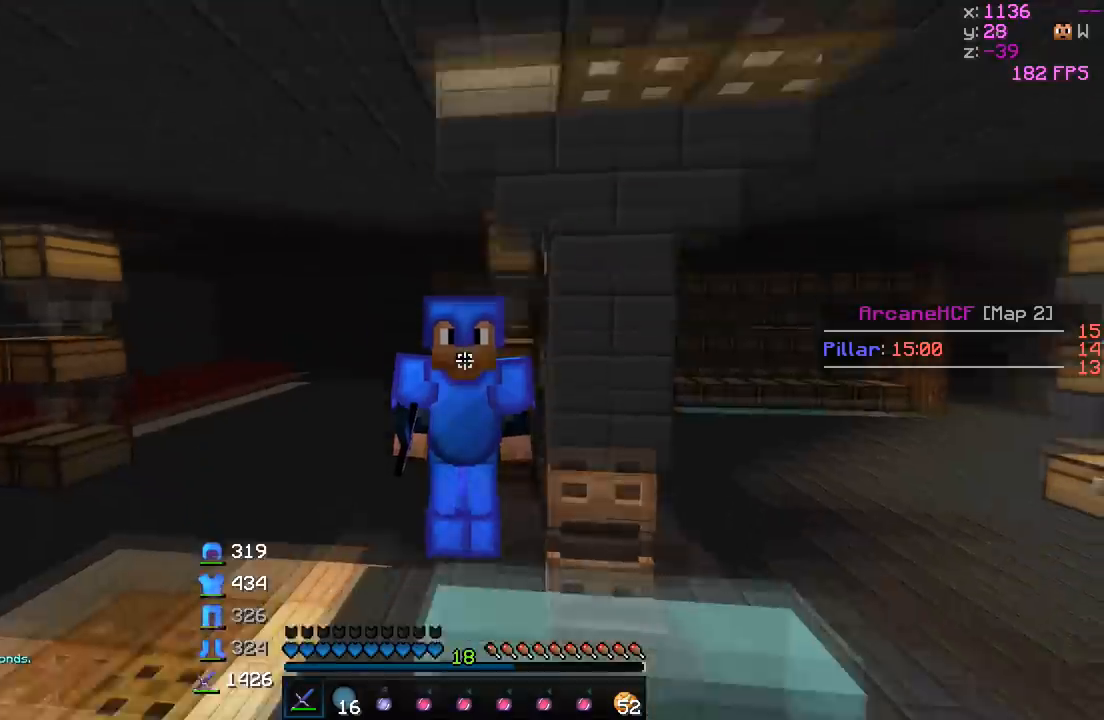
{"keys": [], "events": []}
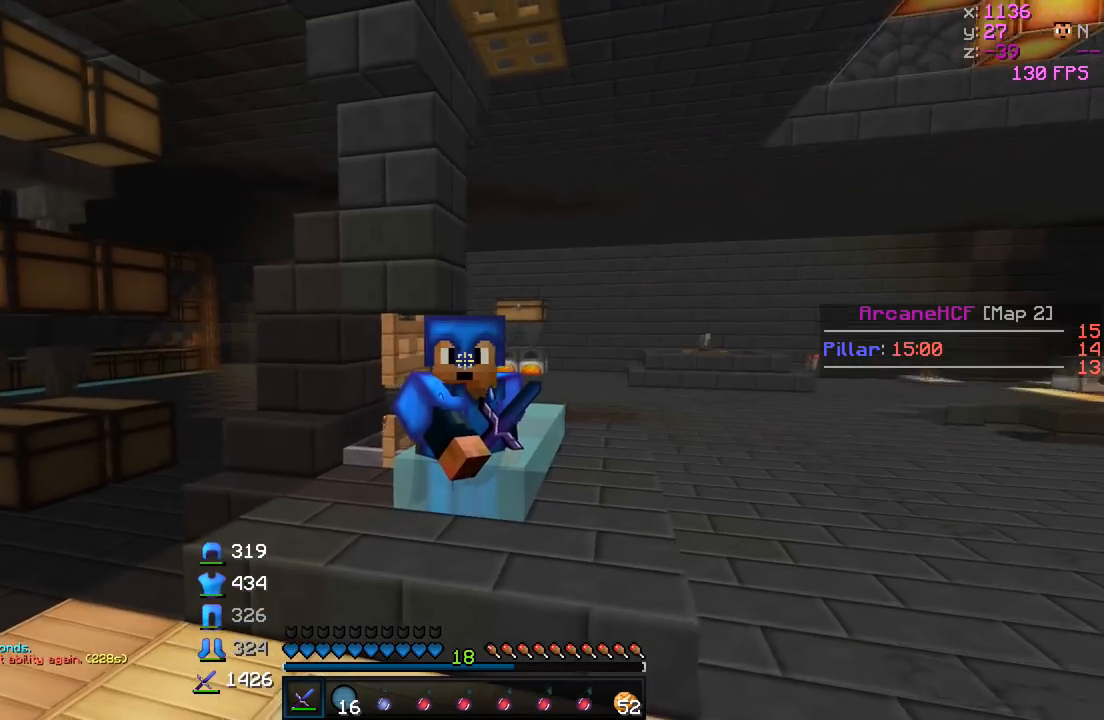
{"keys": [], "events": []}
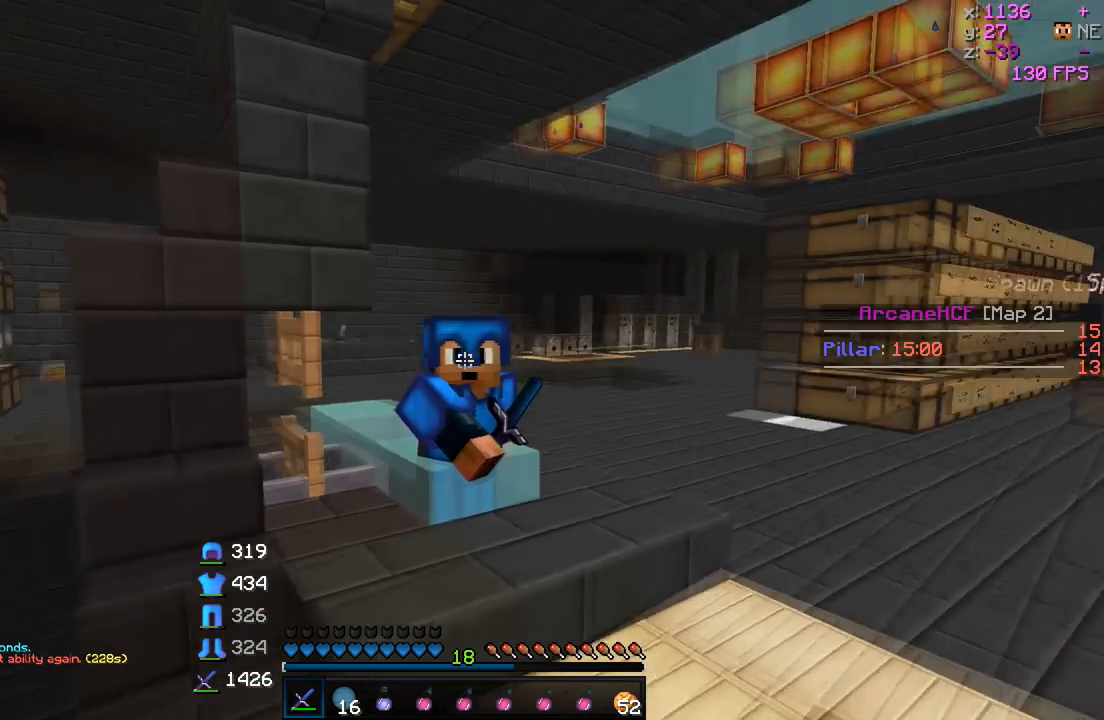
{"keys": [], "events": []}
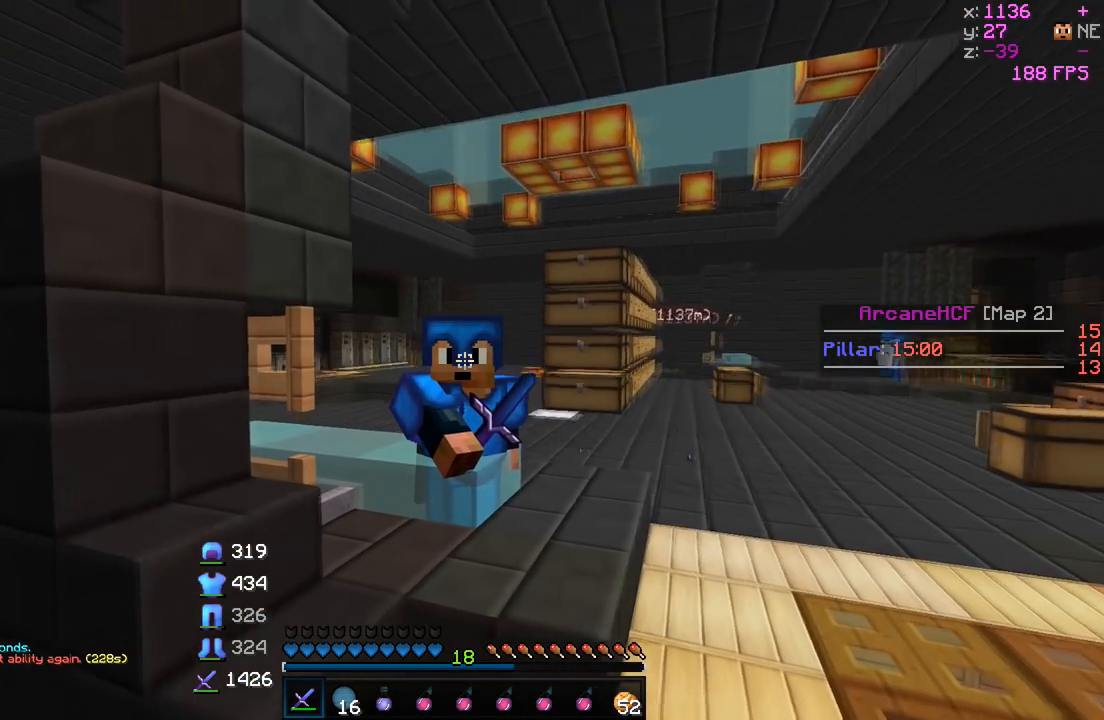
{"keys": ["w"], "events": [[417, "w", "down"]]}
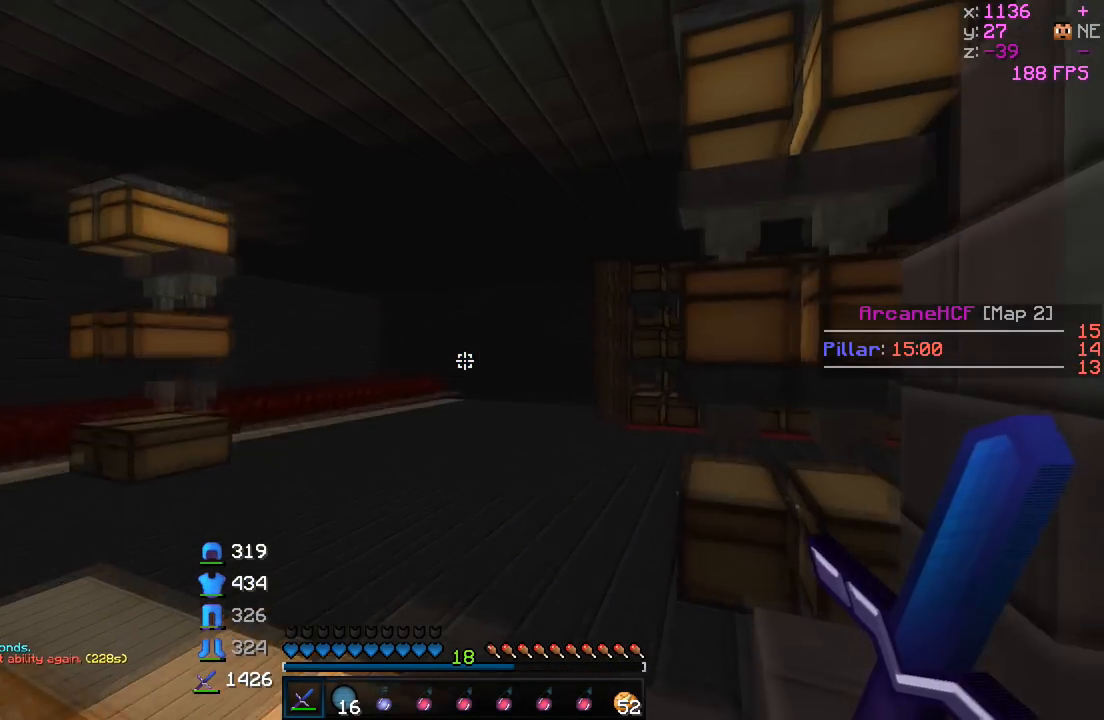
{"keys": ["w"], "events": []}
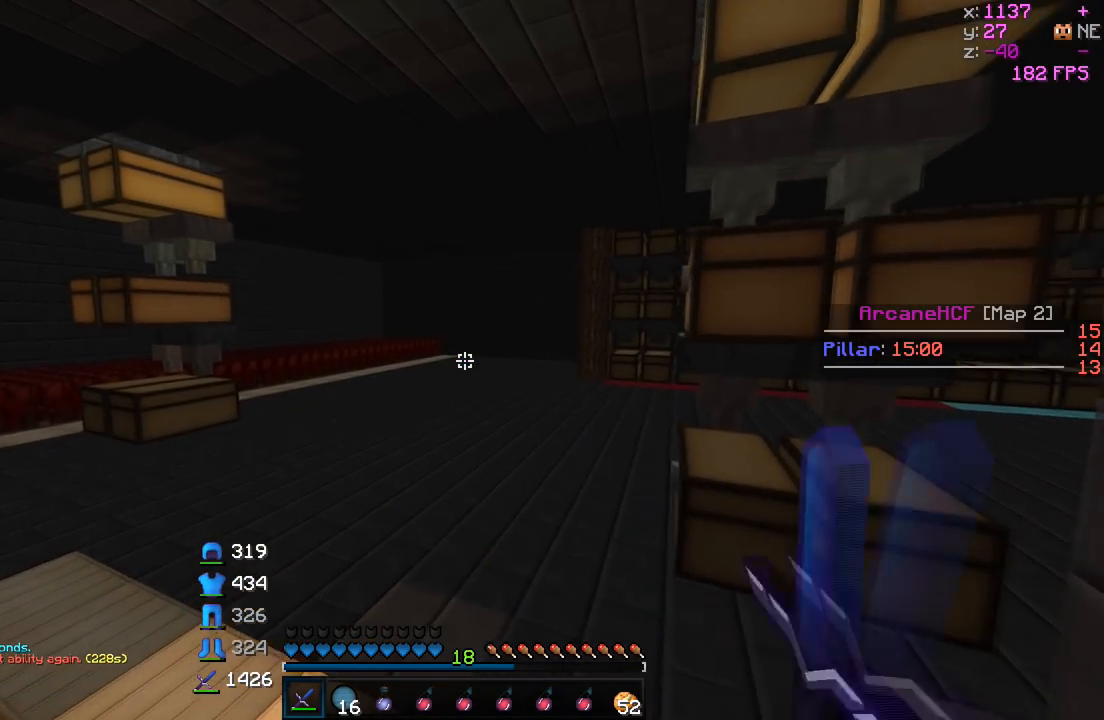
{"keys": ["w"], "events": []}
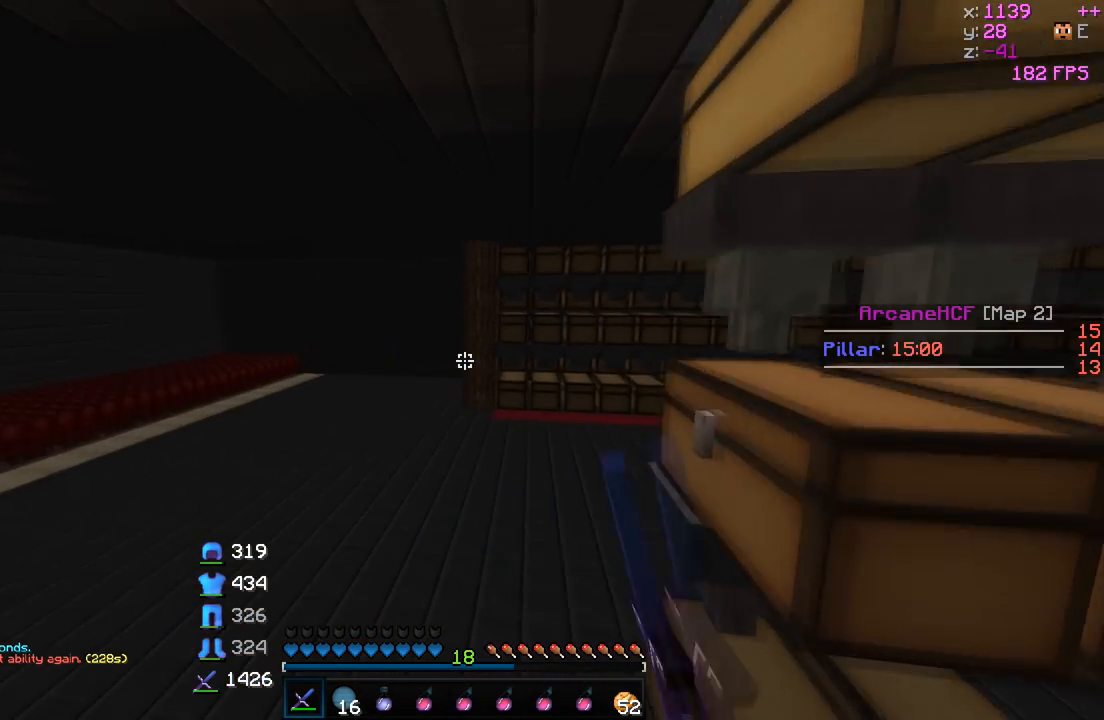
{"keys": ["w"], "events": []}
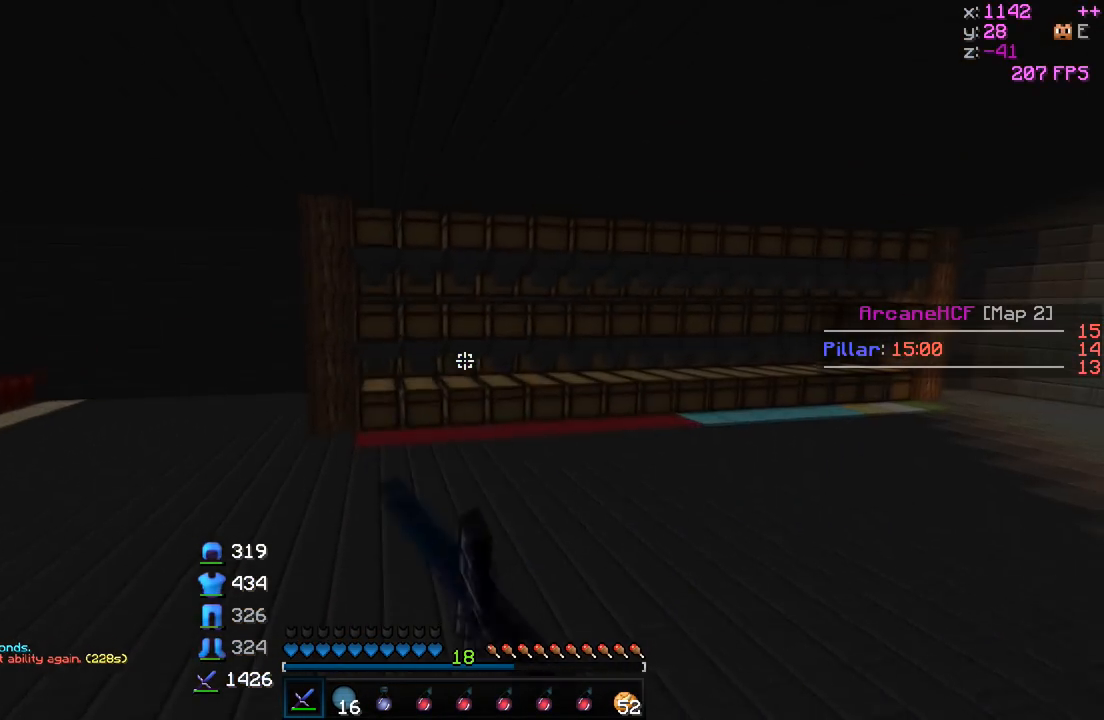
{"keys": ["w"], "events": []}
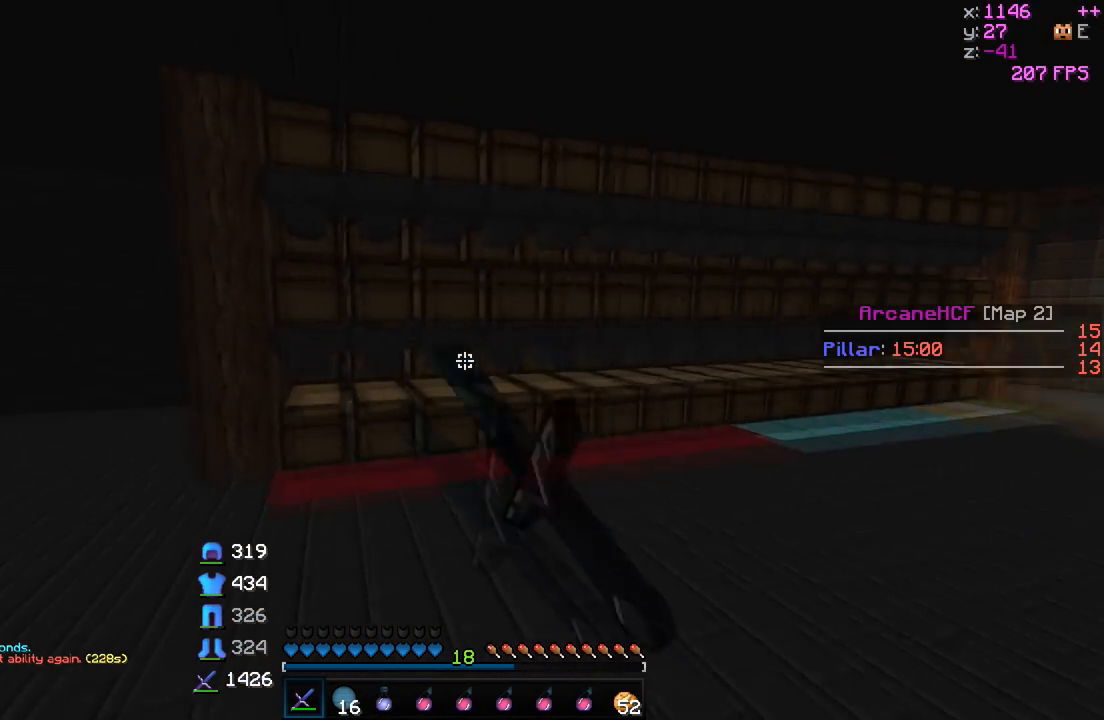
{"keys": ["a", "s"], "events": [[17, "d", "down"], [117, "w", "up"], [267, "s", "down"], [317, "d", "up"], [417, "a", "down"]]}